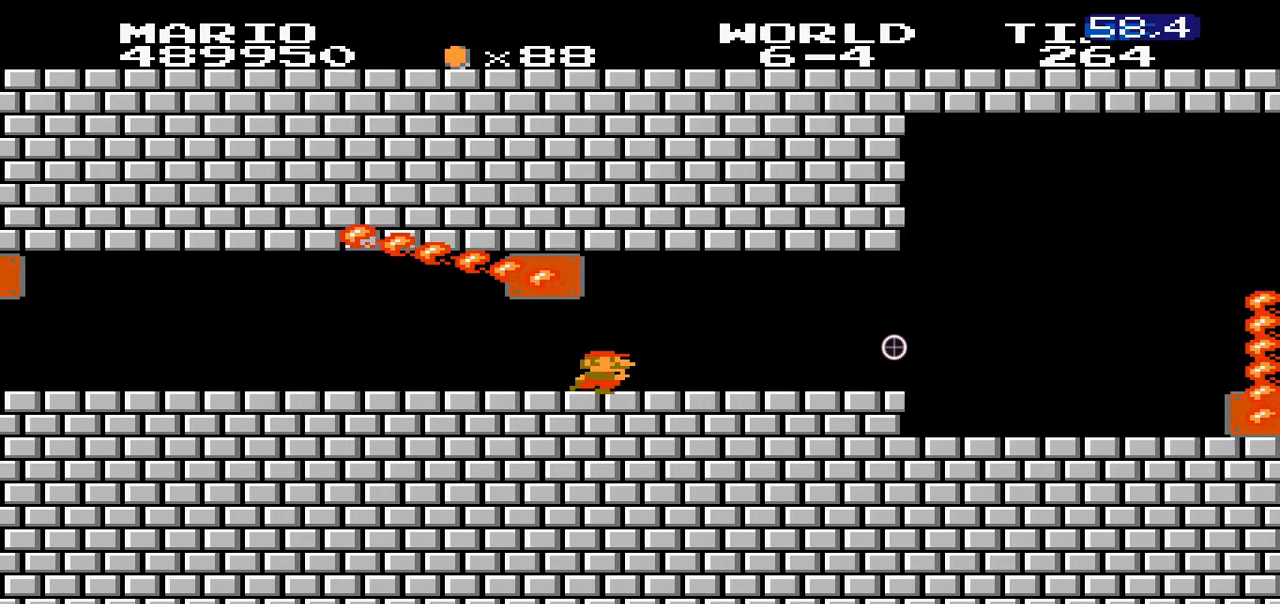
Gameplay with a controller (Nintendo layout); each line is a JSON object with the inputs held at the frame after it (dt_ms = milliseconds from this image to that frame). "events" lists button and stick changes between this image and that frame as [ms after this image, input, new state], when the widget could be followed in between. Not read: L3 R3.
{"dt_ms": 500, "buttons": ["B", "DPAD_LEFT"], "events": [[400, "DPAD_LEFT", "down"], [400, "DPAD_RIGHT", "up"]]}
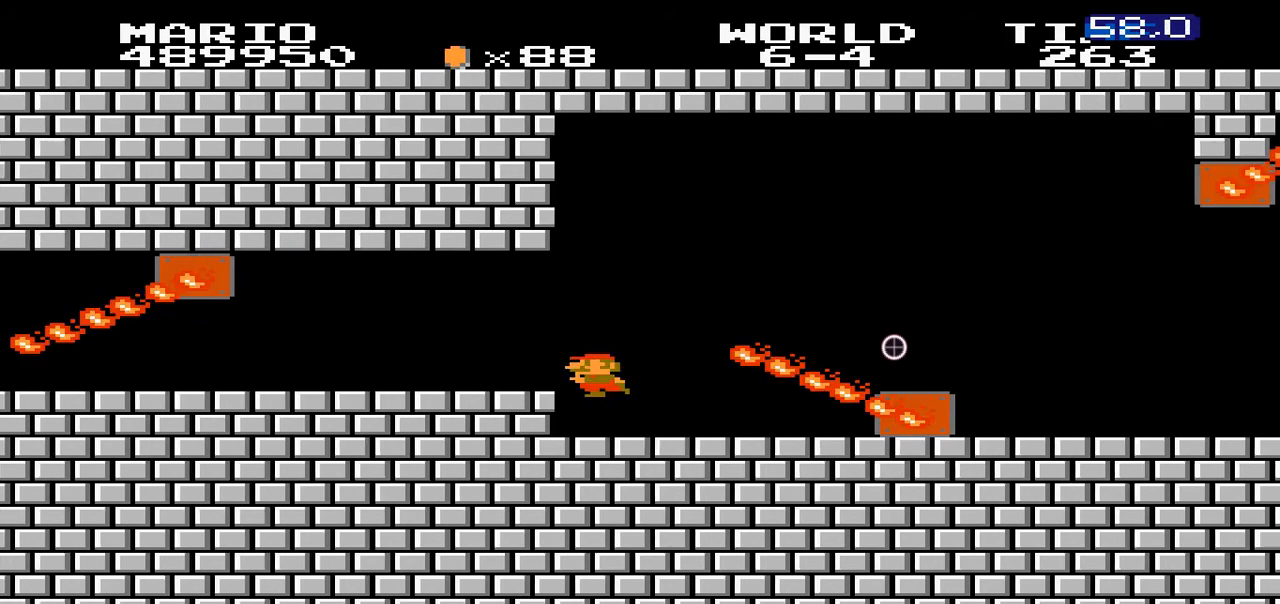
{"dt_ms": 500, "buttons": ["B", "DPAD_LEFT"], "events": []}
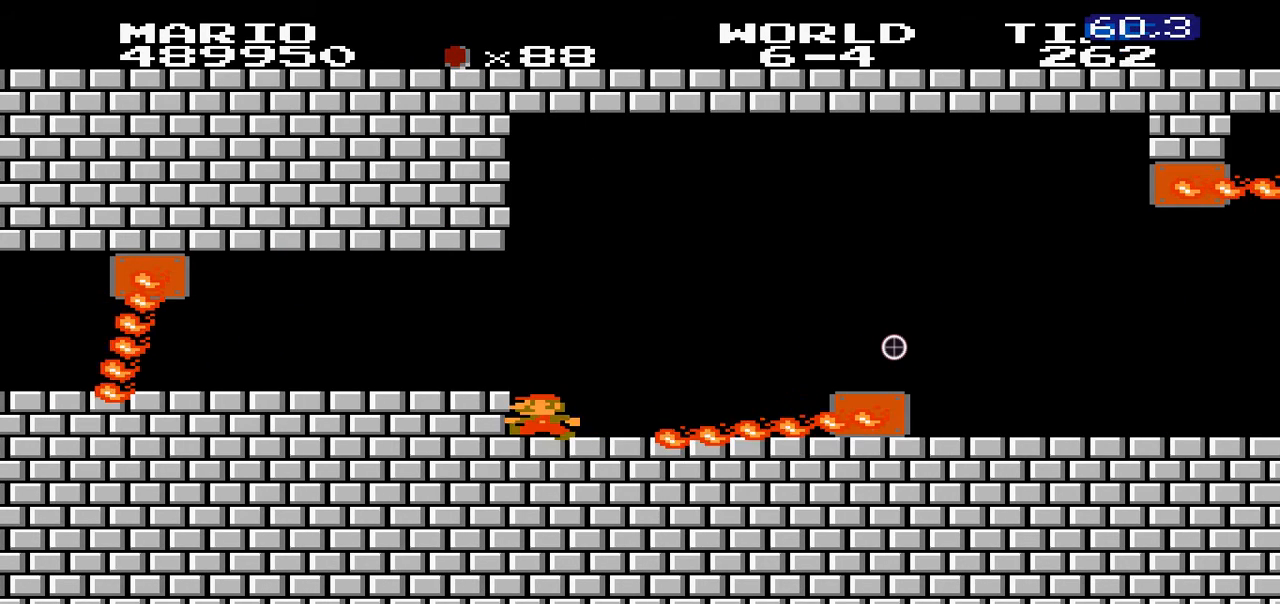
{"dt_ms": 500, "buttons": ["B", "DPAD_RIGHT"]}
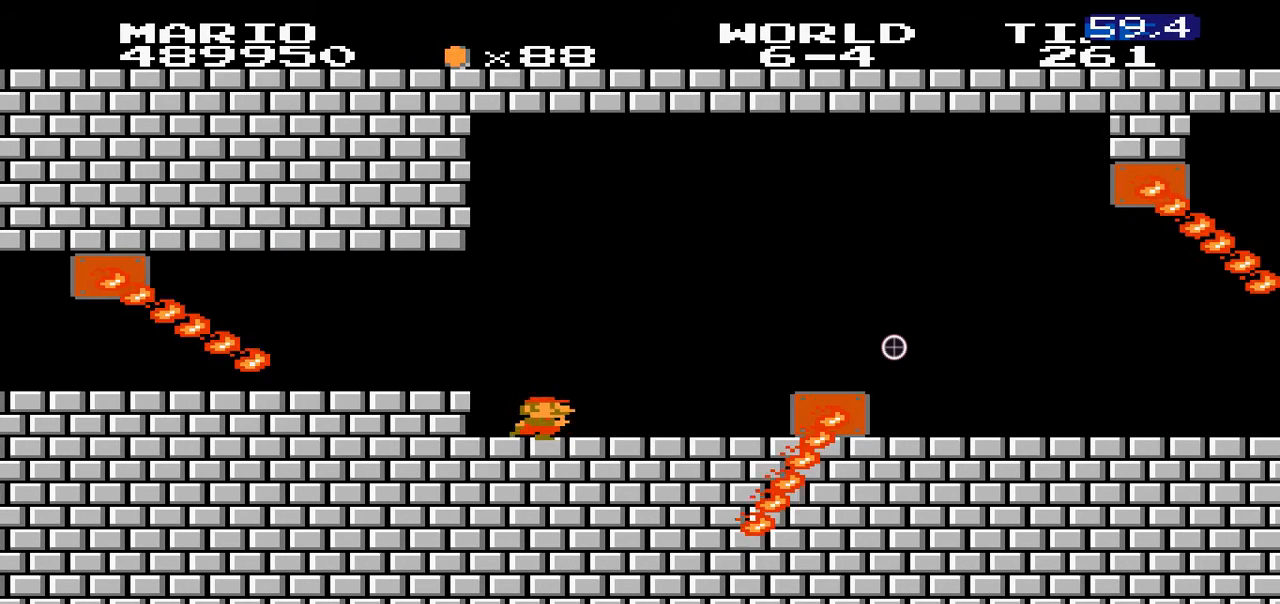
{"dt_ms": 1000, "buttons": ["B"]}
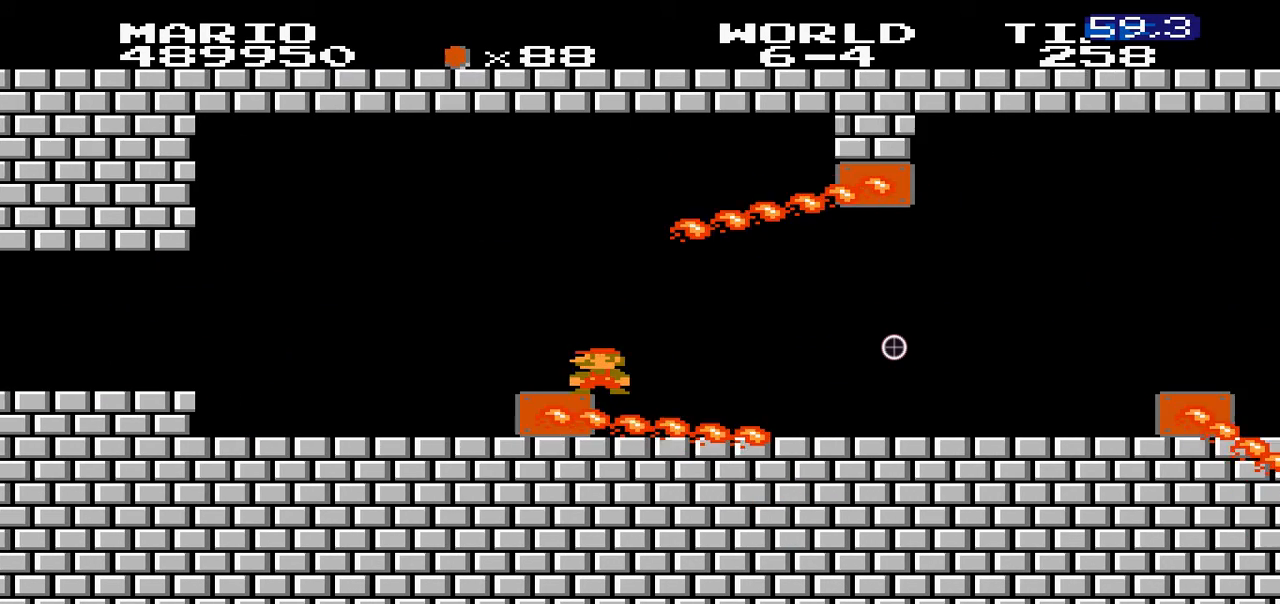
{"dt_ms": 500, "buttons": ["B"], "events": [[100, "A", "down"], [100, "DPAD_RIGHT", "down"], [400, "A", "up"], [500, "DPAD_RIGHT", "up"]]}
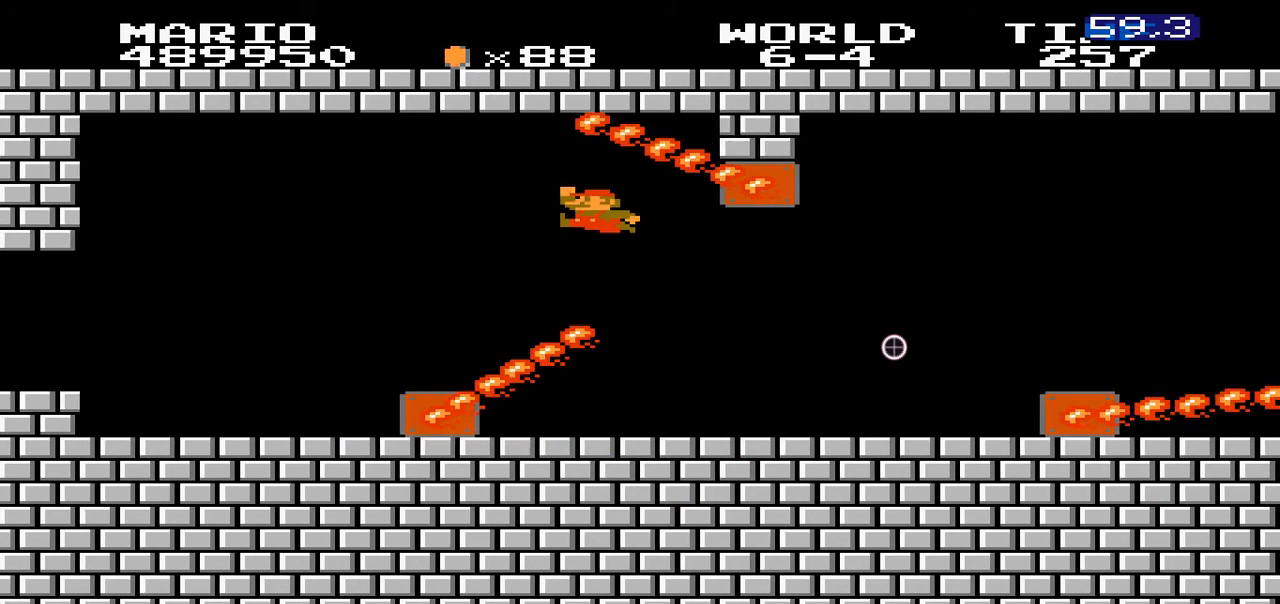
{"dt_ms": 500, "buttons": ["A", "B", "DPAD_RIGHT"], "events": [[400, "DPAD_RIGHT", "down"], [500, "A", "down"]]}
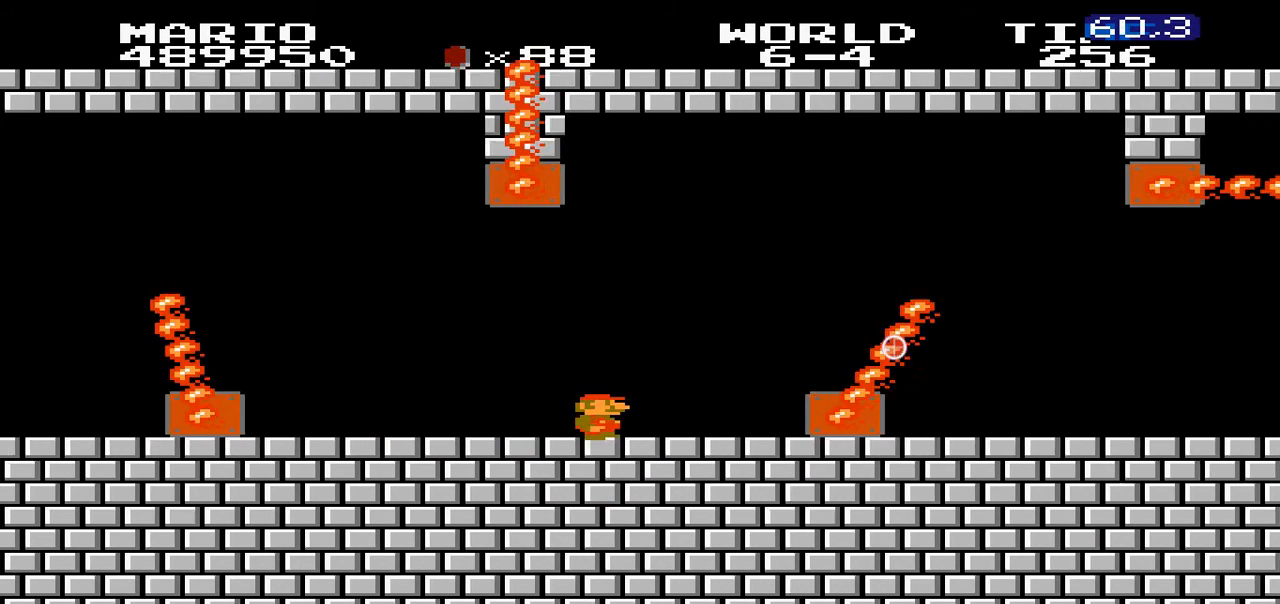
{"dt_ms": 1000, "buttons": ["A", "B", "DPAD_RIGHT"]}
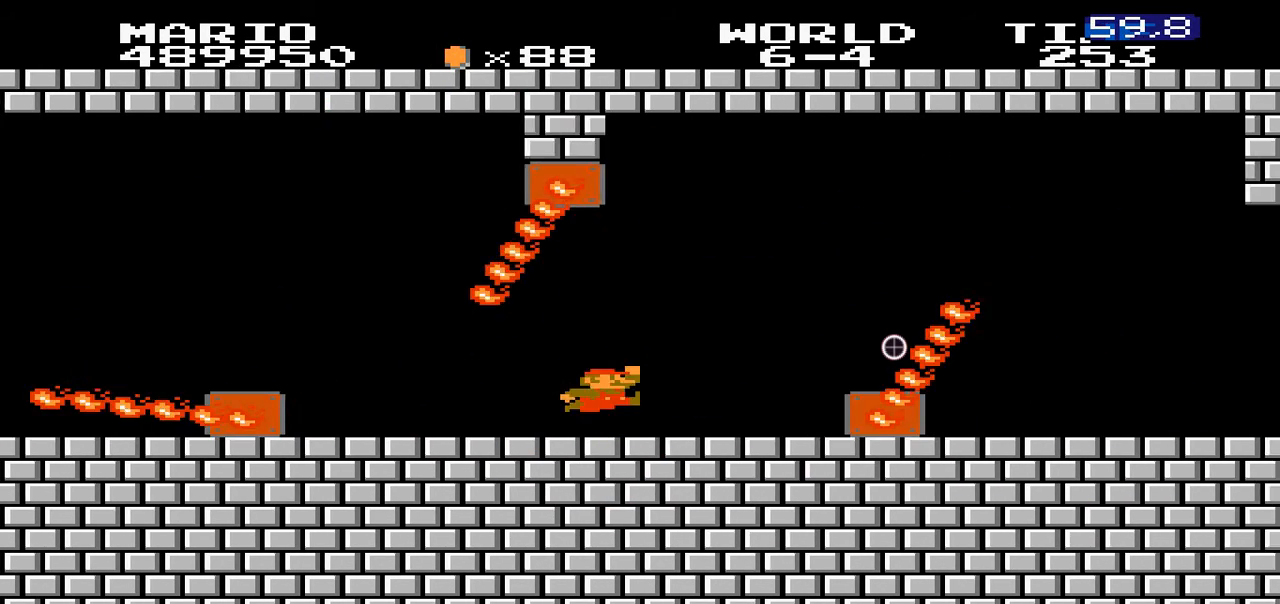
{"dt_ms": 1000, "buttons": ["B", "DPAD_RIGHT"]}